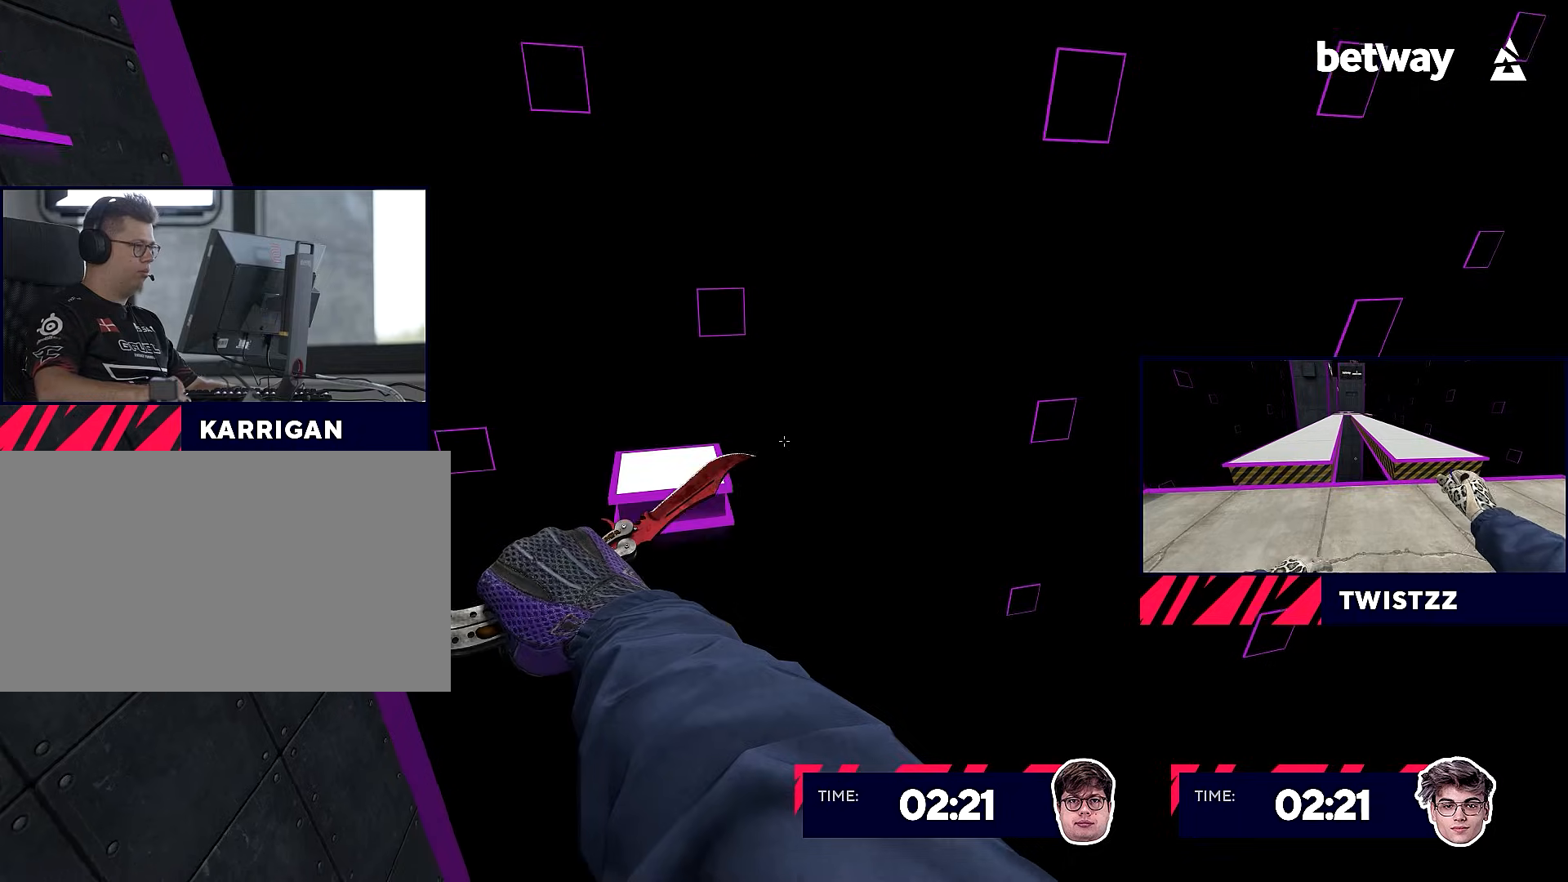
Gameplay with keyboard and mouse; each line is a JSON object with the keys and mouse buttons held at the frame after it. "events" lists presses ("down") and releases ("up") of "a", "alt", "c", "ctrl", "d", "e", "f", "q", "r", "s", "shift", "space", "tab", "v", "w", "x", "z", "mouse_left", "mouse_middle", "mouse_right", "mouse_wheel_up" and "mouse_wheel_down" between this image and that frame as [ms after this image, input, new state], when the widget could be followed in between. "mouse_left", "mouse_middle", "mouse_right", "mouse_wheel_up", "mouse_wheel_down" = the "left", "middle", "right", "wheel_up", "wheel_down" buttons of the "mouse" list. No other keys are recorded. Not read: mouse_move.
{"keys": ["d", "shift"], "mouse": ["right"], "events": [[100, "w", "down"], [150, "a", "up"], [367, "d", "down"], [367, "w", "up"]]}
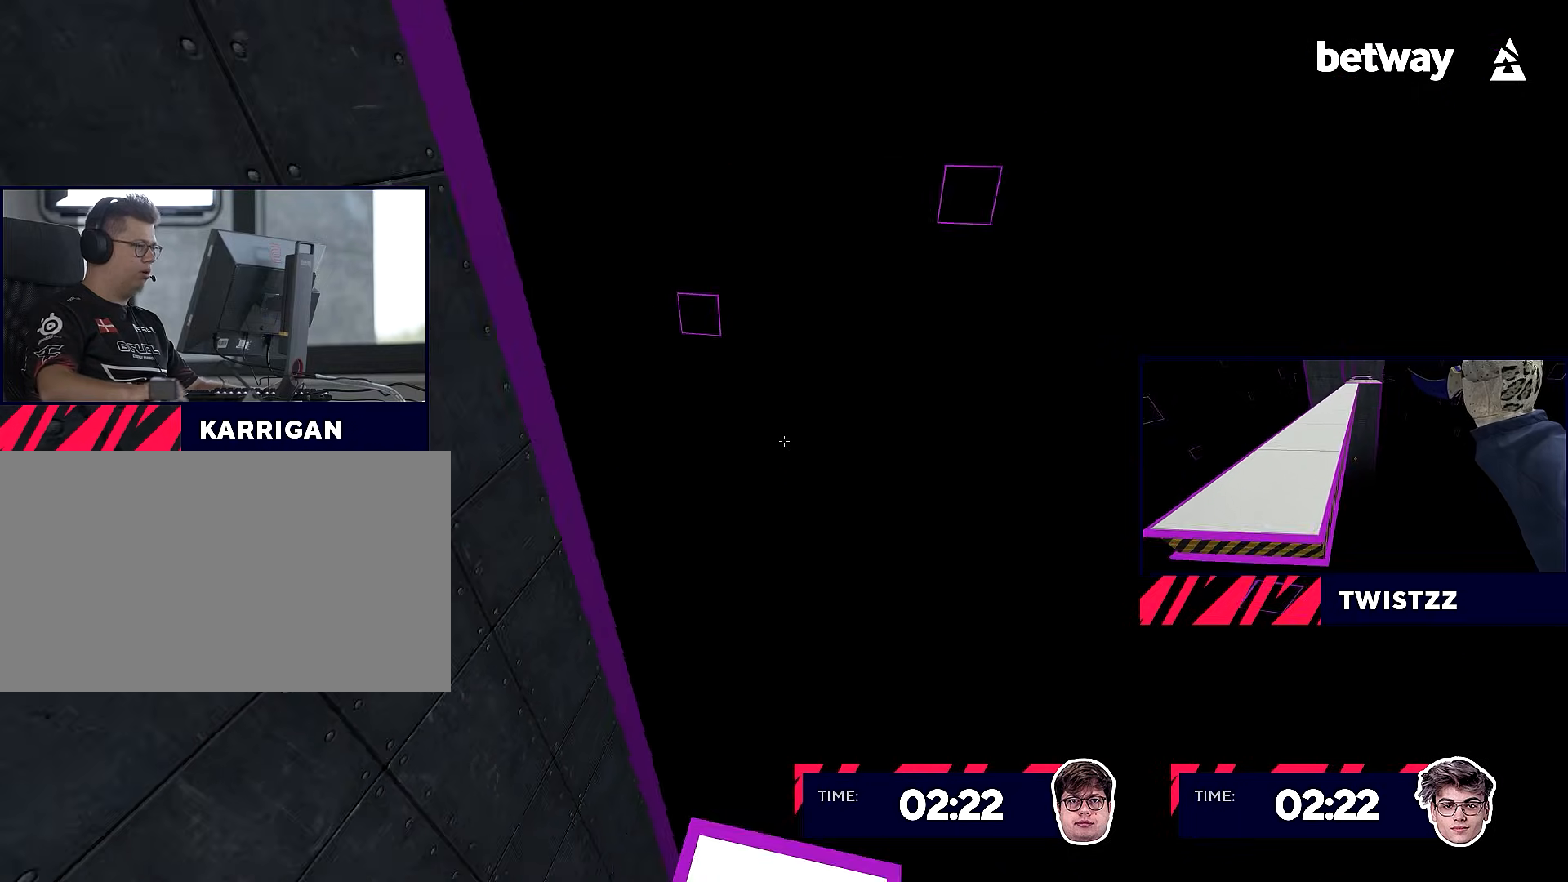
{"keys": ["d", "s", "shift"], "mouse": [], "events": [[17, "d", "up"], [201, "mouse_right", "up"], [451, "d", "down"], [451, "s", "down"]]}
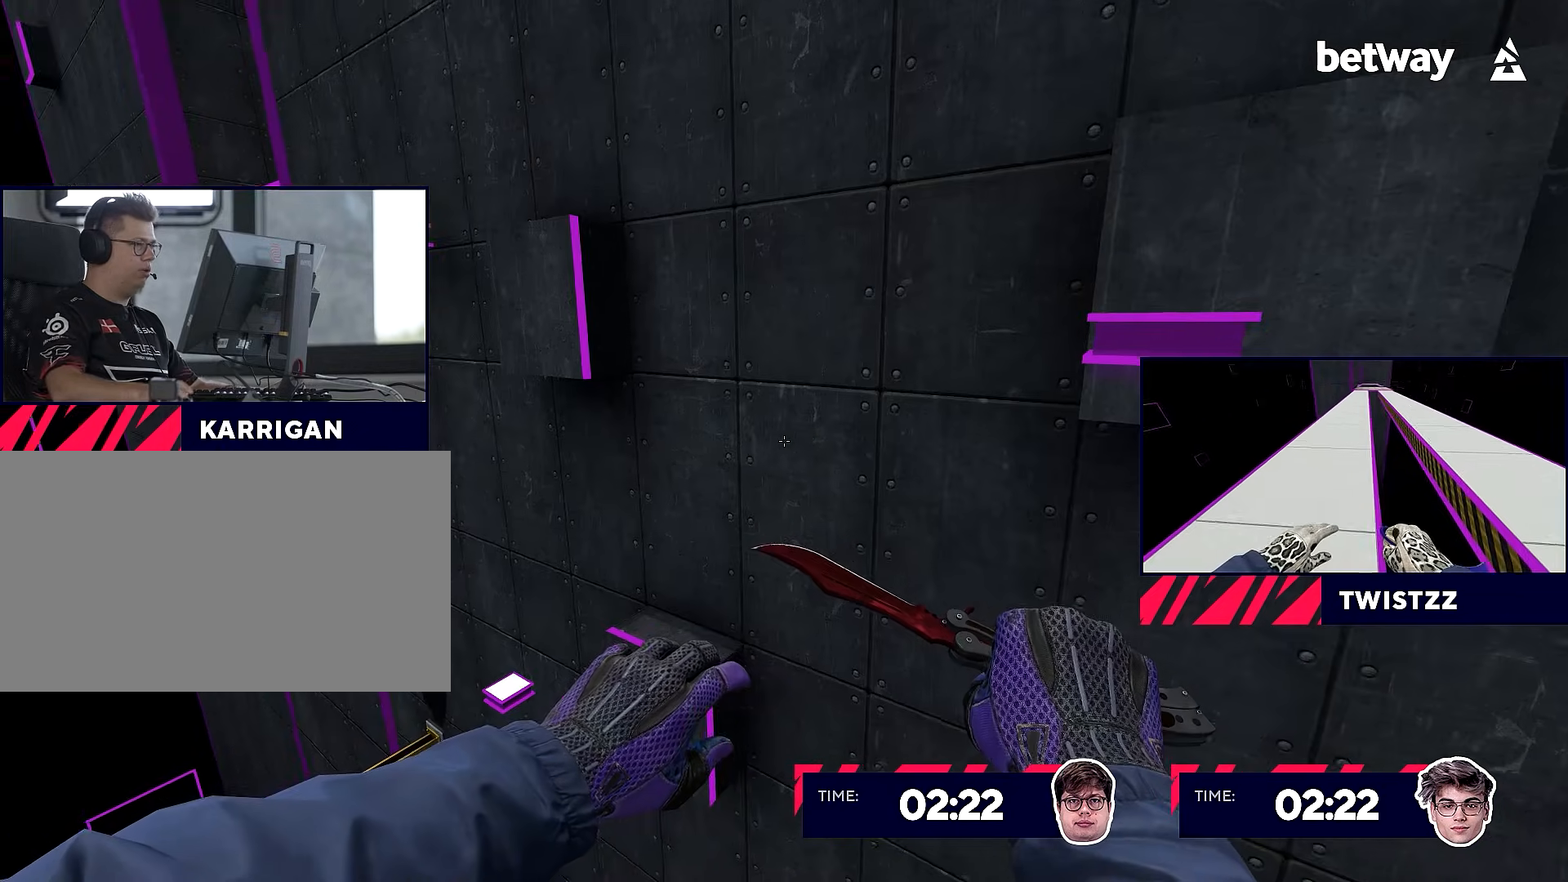
{"keys": ["w"], "mouse": ["wheel_down"], "events": [[33, "d", "up"], [83, "s", "up"], [117, "shift", "up"], [450, "w", "down"], [500, "mouse_wheel_down", "down"]]}
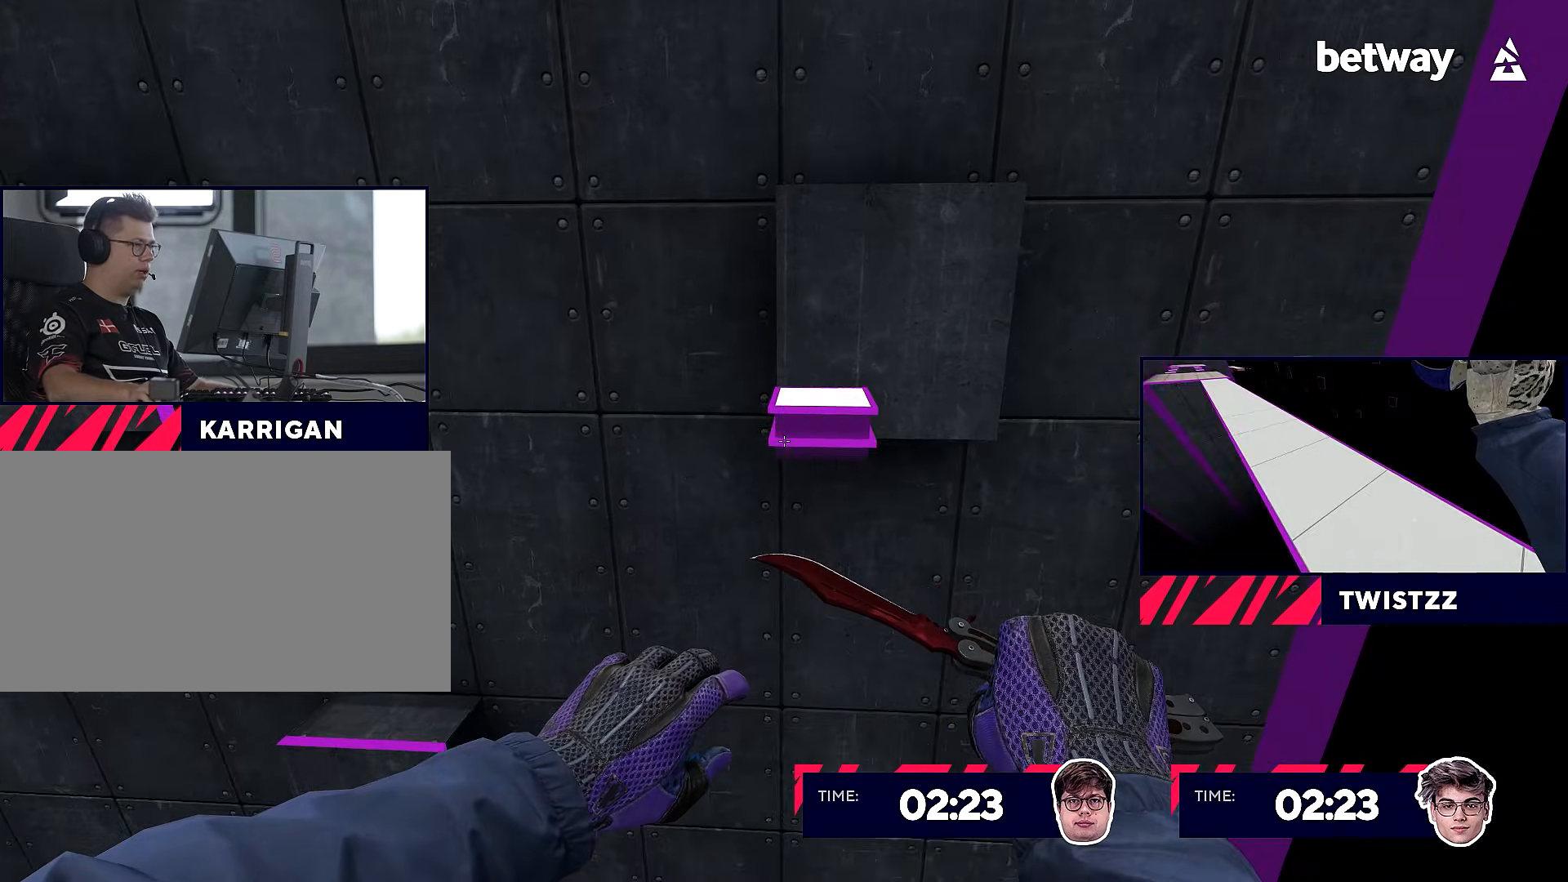
{"keys": ["shift", "w"], "mouse": ["right"], "events": [[51, "d", "down"], [51, "mouse_right", "down"], [51, "shift", "down"], [84, "w", "up"], [134, "mouse_wheel_down", "up"], [134, "w", "down"], [184, "d", "up"], [284, "a", "down"], [284, "w", "up"], [368, "w", "down"], [468, "a", "up"]]}
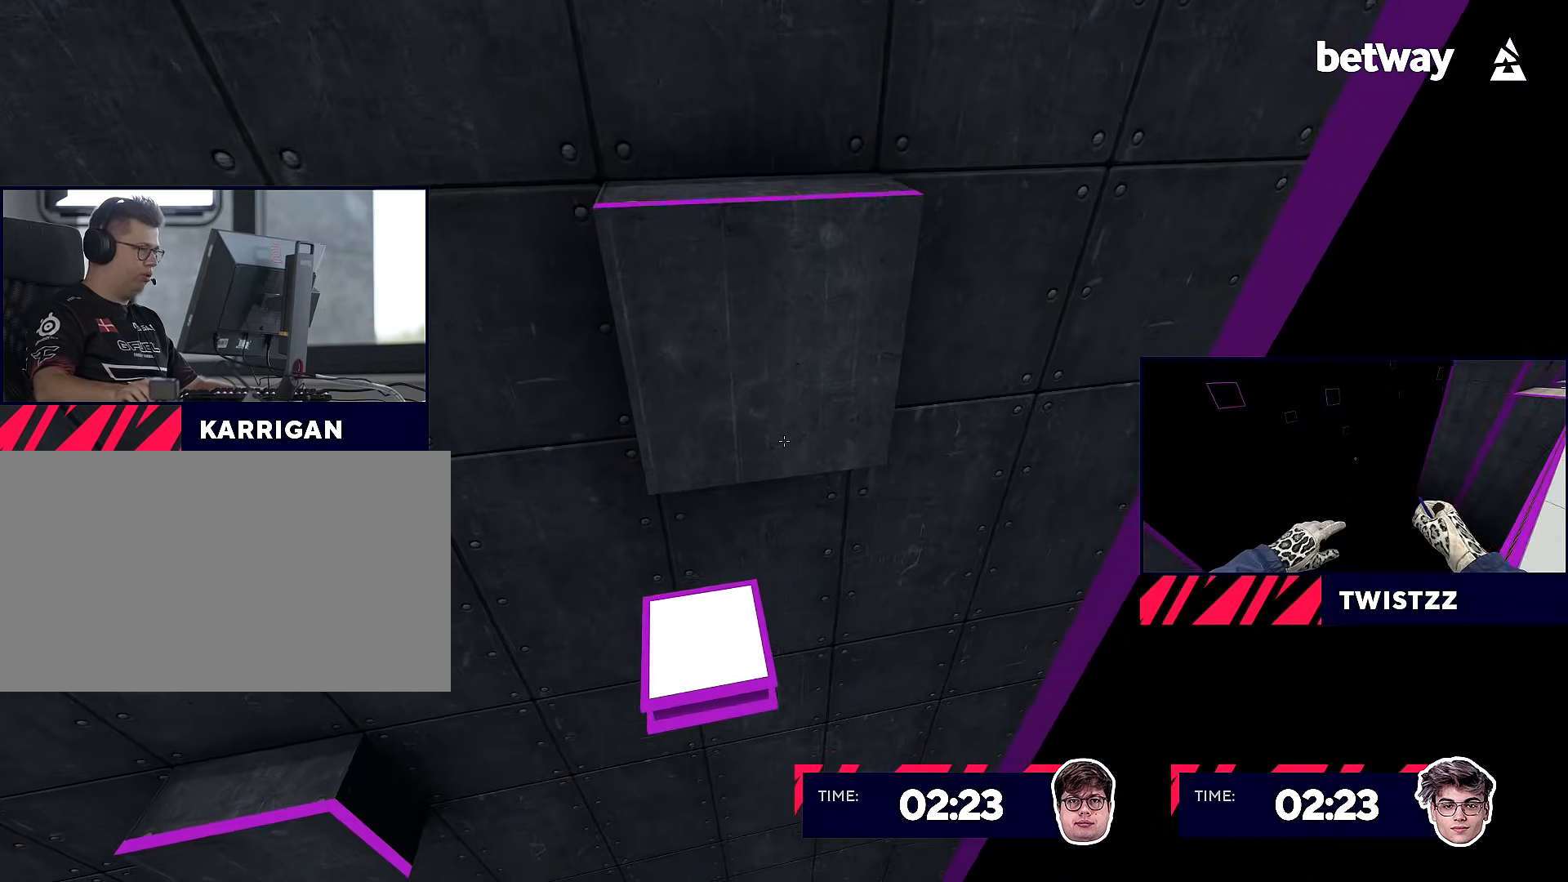
{"keys": [], "mouse": ["left"], "events": [[200, "a", "down"], [200, "w", "up"], [250, "a", "up"], [284, "mouse_right", "up"], [384, "mouse_left", "down"], [484, "shift", "up"]]}
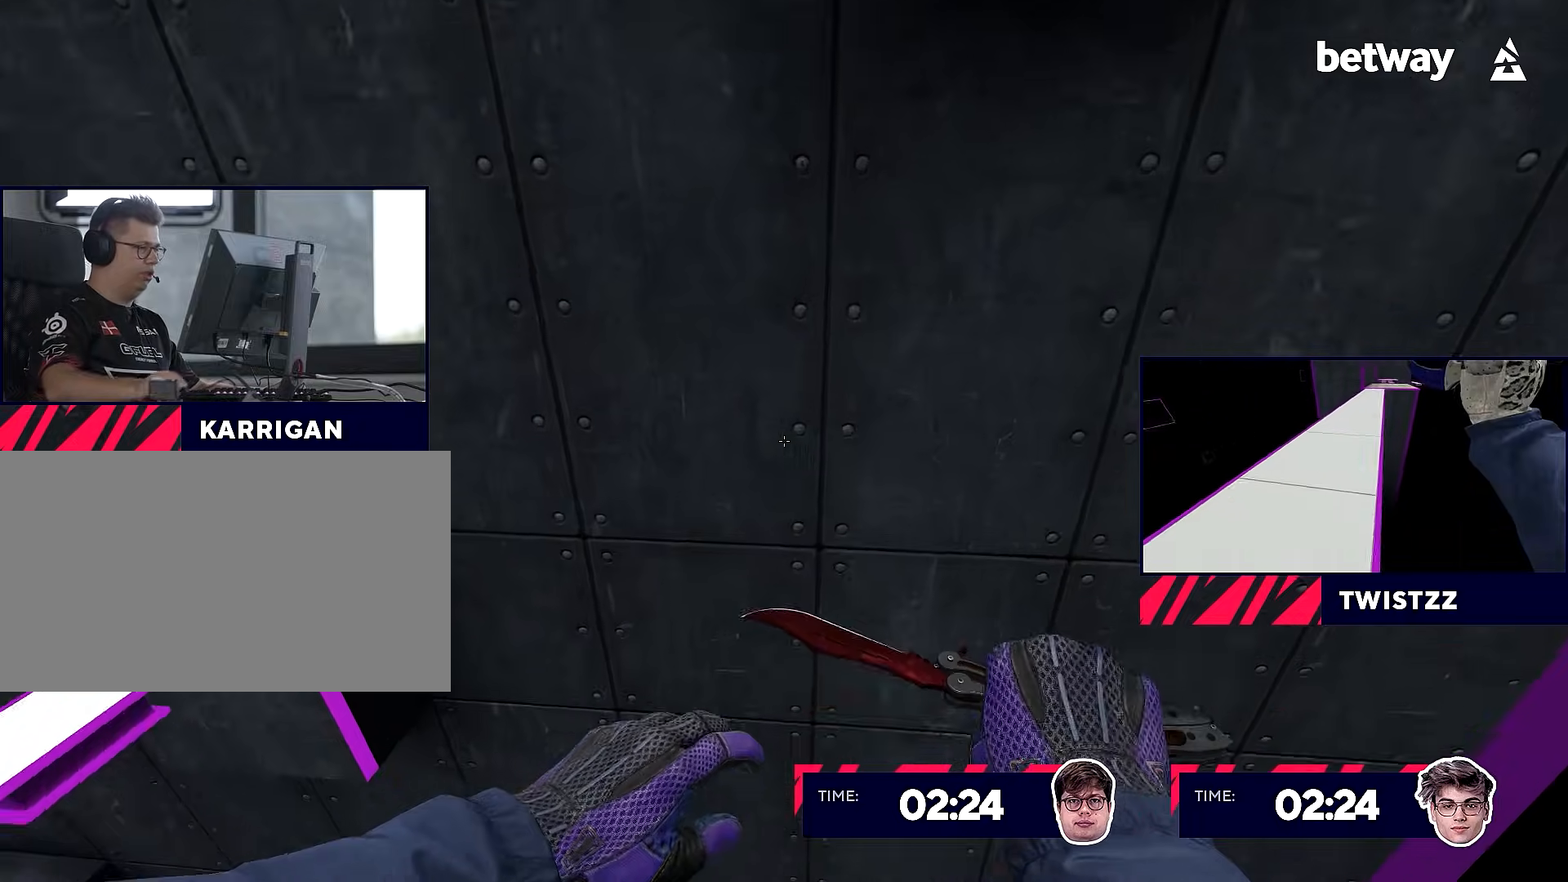
{"keys": [], "mouse": [], "events": [[34, "mouse_left", "up"]]}
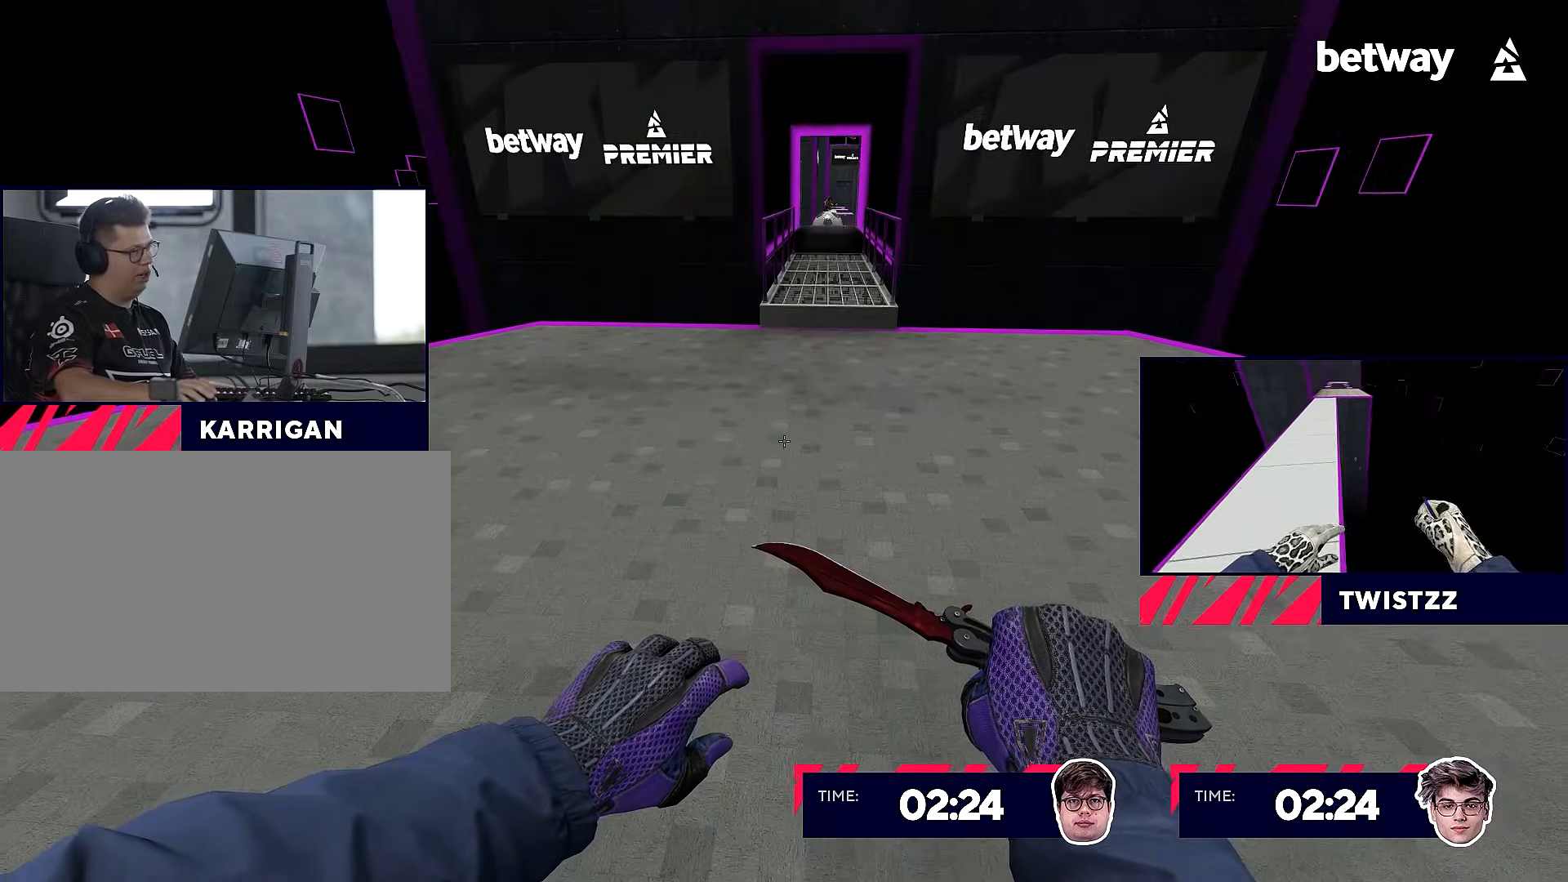
{"keys": ["w"], "mouse": [], "events": [[417, "w", "down"]]}